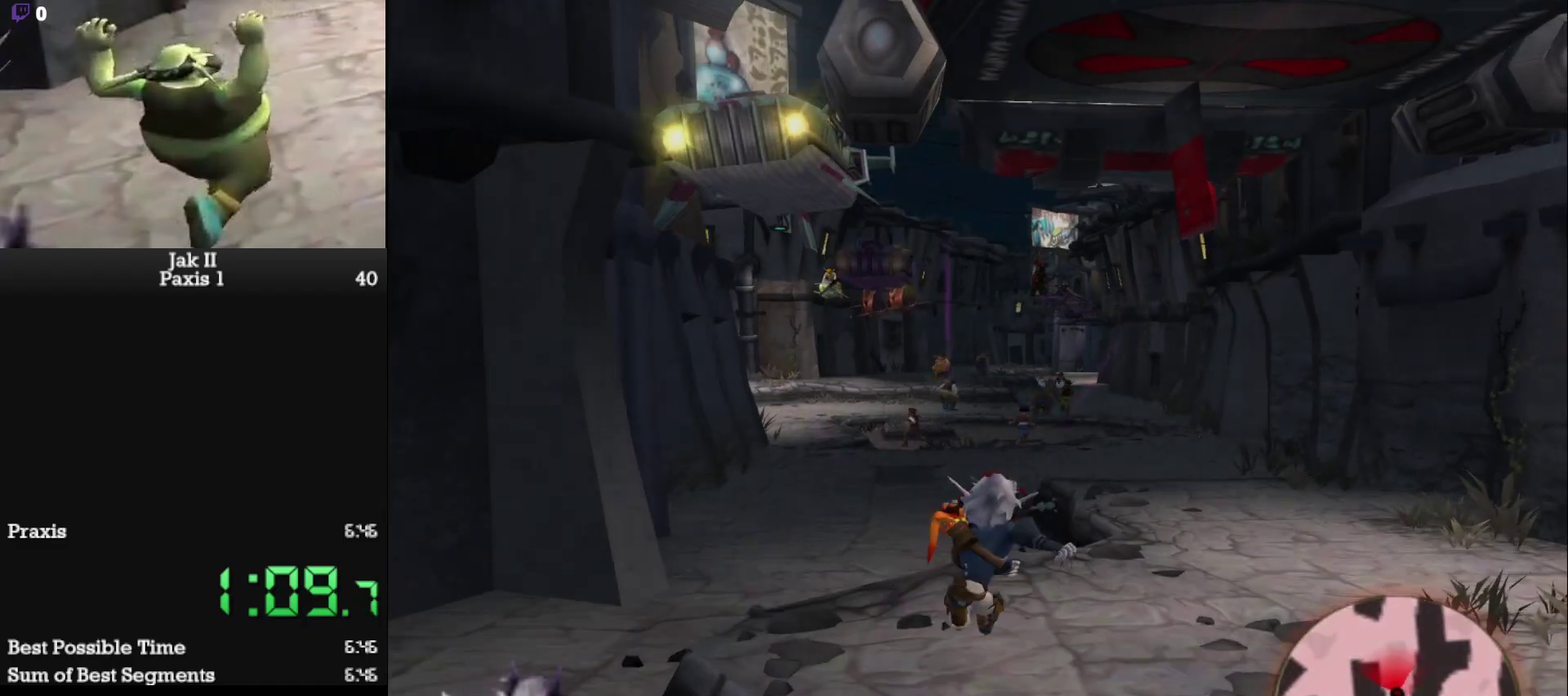
Gameplay with a controller (PlayStation layout); each line is a JSON object with the inputs held at the frame after it. "events" lists button and stick changes between this image and that frame as [ms after this image, input, new state], when the widget could be followed in between. This overlay highlights the sticks when they move; stick clicks (L3 R3) are not distinguishable. Not read: L3 R3 right_stick.
{"buttons": [], "left_stick": "up", "events": []}
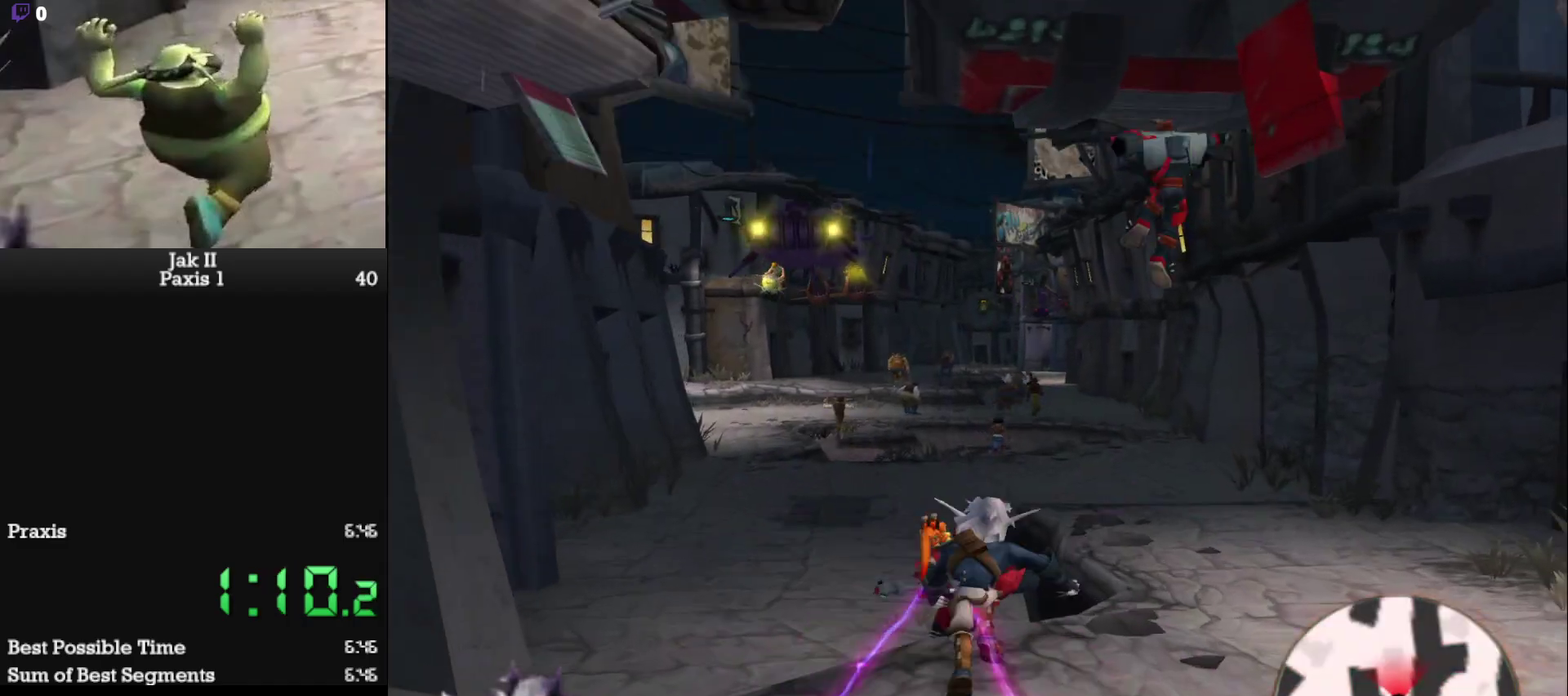
{"buttons": [], "left_stick": "up", "events": [[17, "SQUARE", "down"], [250, "SQUARE", "up"], [333, "left_stick", "up-right"], [367, "CIRCLE", "down"], [450, "CIRCLE", "up"], [483, "left_stick", "up"]]}
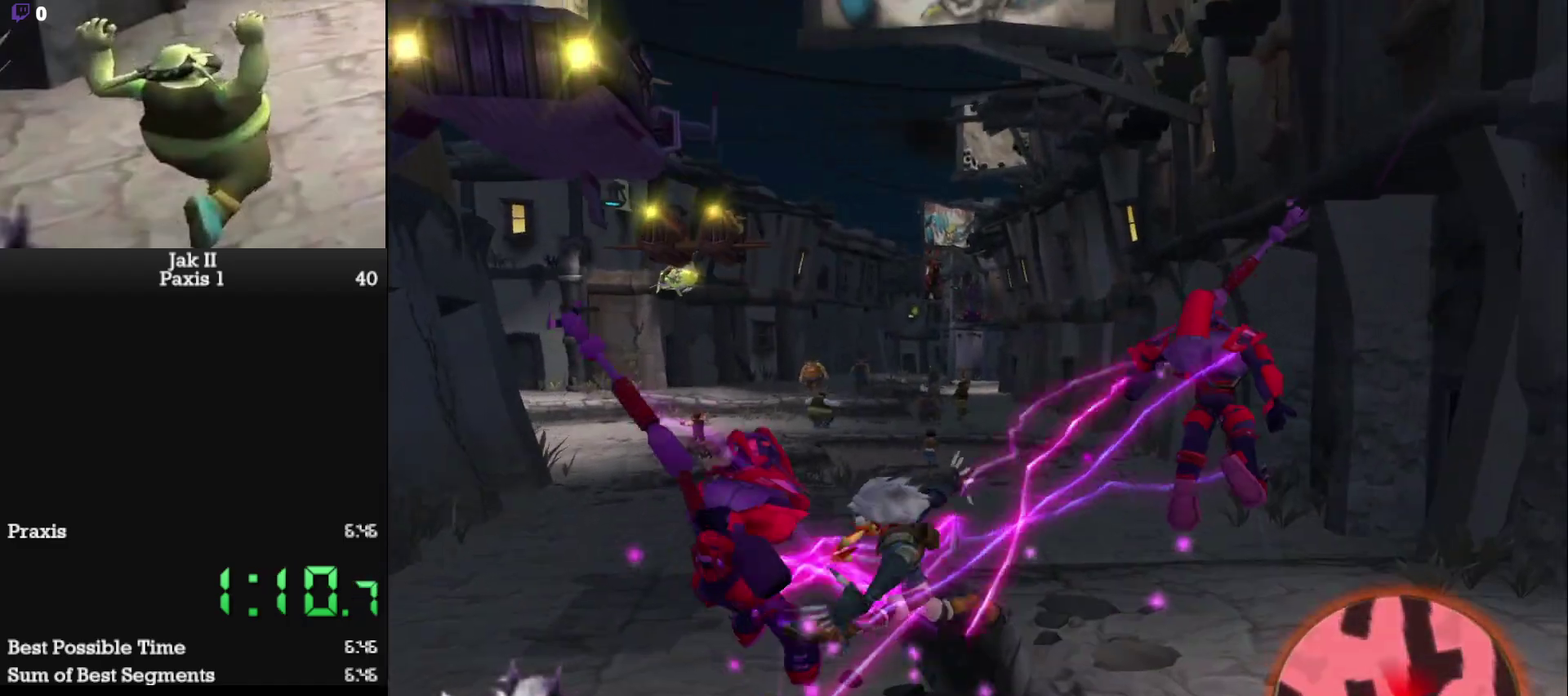
{"buttons": [], "left_stick": "center", "events": [[33, "CIRCLE", "down"], [133, "CIRCLE", "up"], [150, "left_stick", "down"], [250, "left_stick", "center"]]}
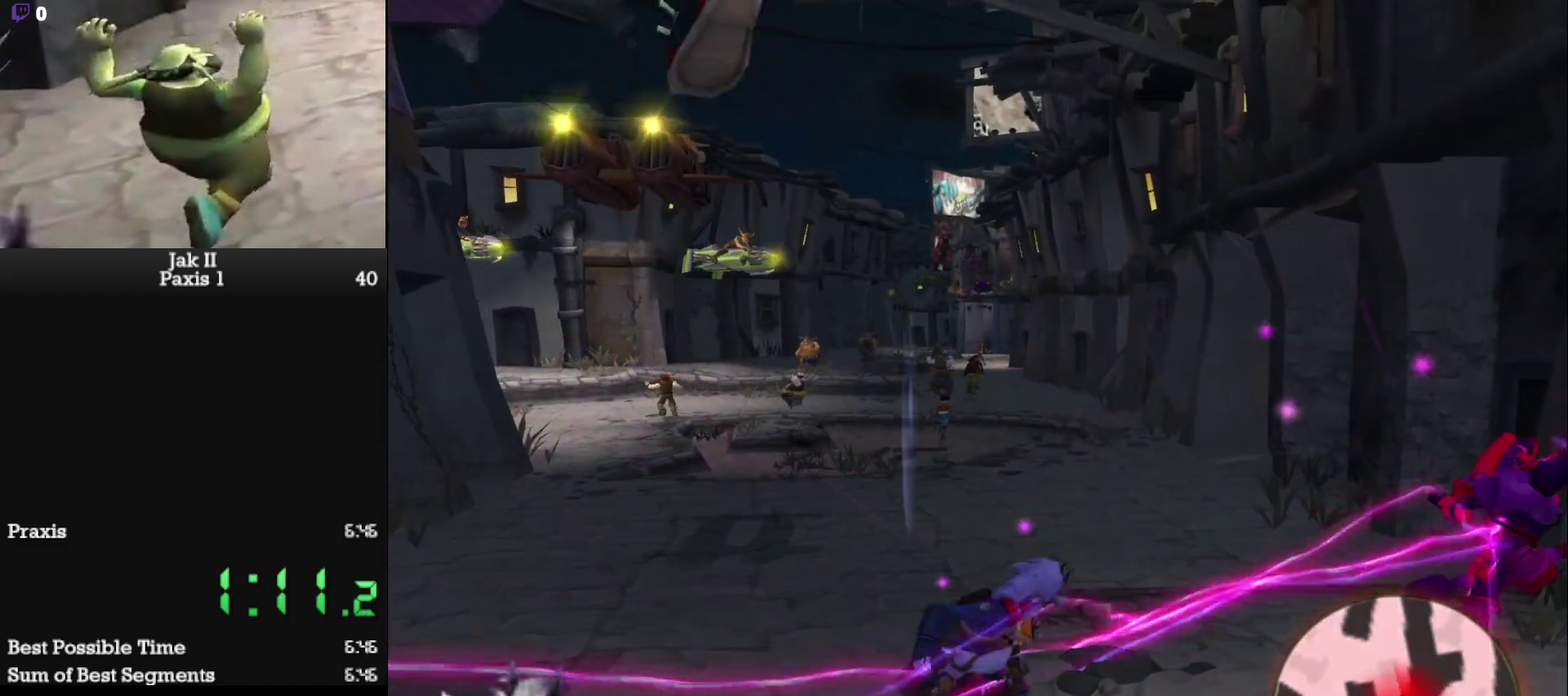
{"buttons": [], "left_stick": "down-left", "events": [[33, "left_stick", "down"], [50, "SQUARE", "down"], [267, "SQUARE", "up"], [317, "left_stick", "down-left"], [383, "CIRCLE", "down"], [483, "CIRCLE", "up"]]}
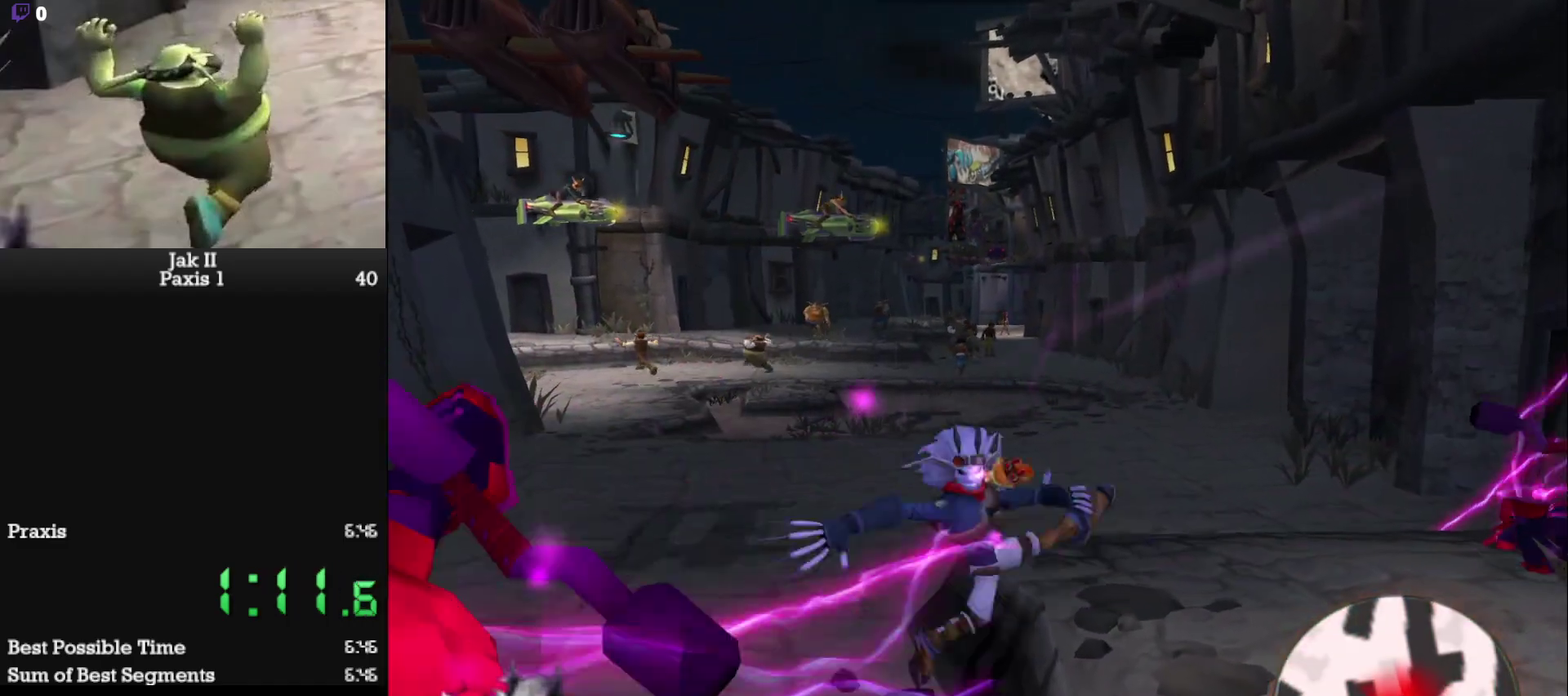
{"buttons": [], "left_stick": "down-left", "events": [[67, "CIRCLE", "down"], [167, "CIRCLE", "up"]]}
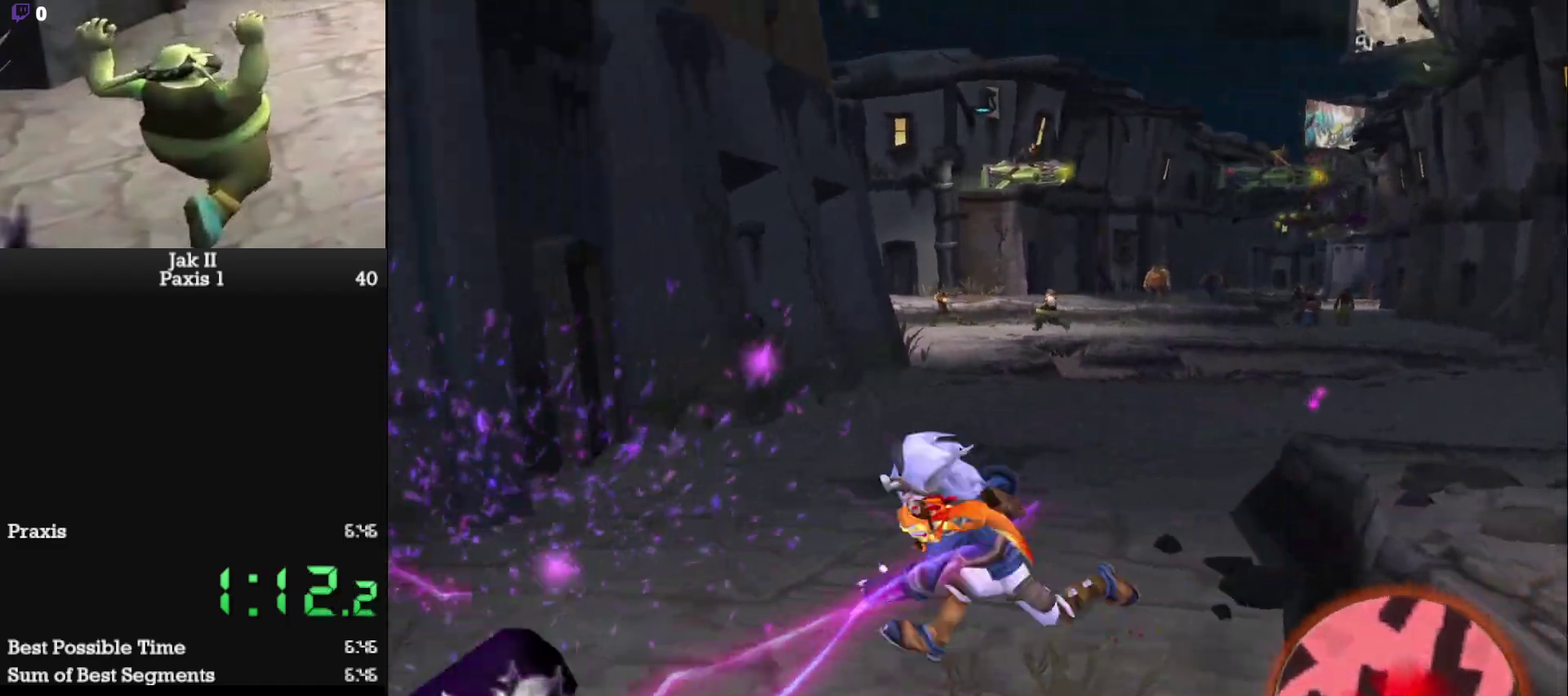
{"buttons": [], "left_stick": "up-right", "events": [[183, "left_stick", "right"], [200, "SQUARE", "down"], [350, "left_stick", "up-right"], [383, "SQUARE", "up"]]}
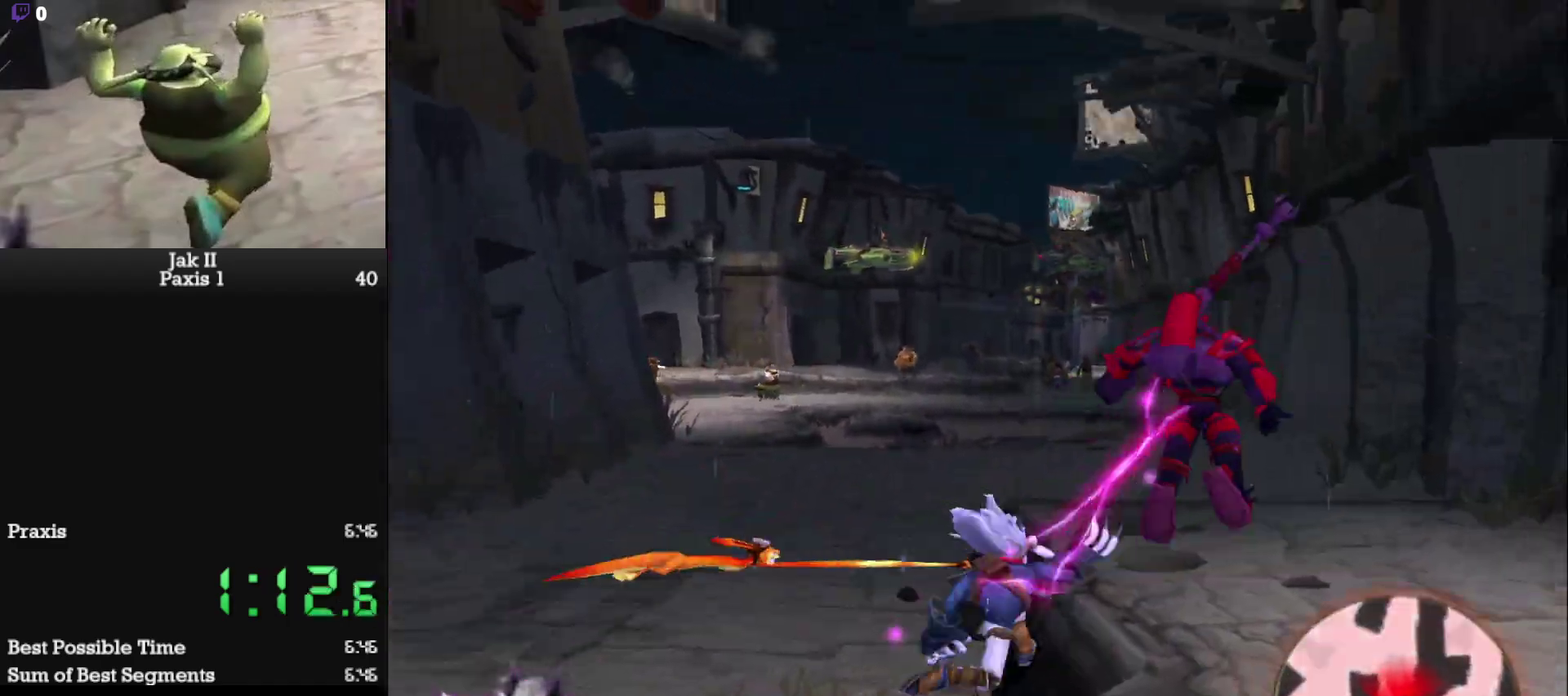
{"buttons": [], "left_stick": "up-right", "events": [[17, "CIRCLE", "down"], [83, "CIRCLE", "up"], [217, "CIRCLE", "down"], [267, "CIRCLE", "up"], [350, "CIRCLE", "down"], [467, "CIRCLE", "up"]]}
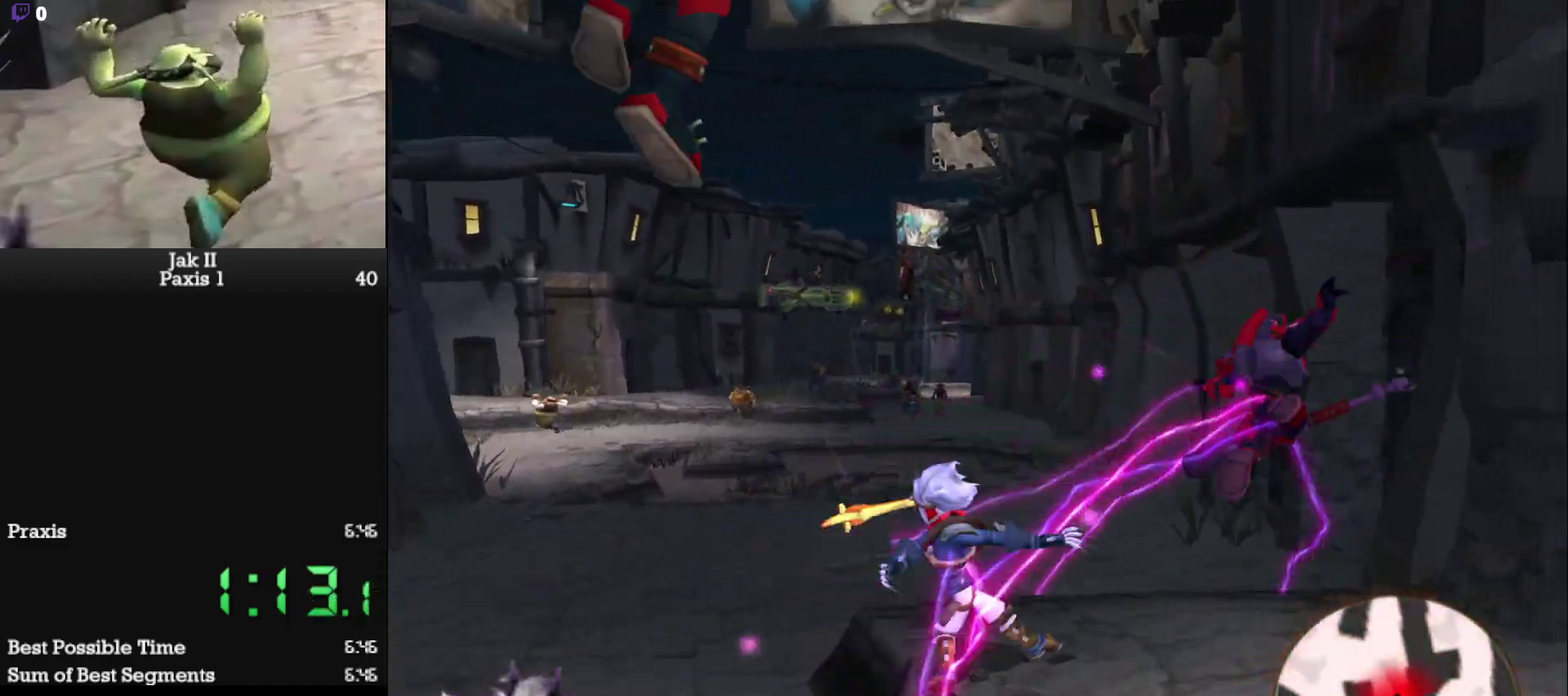
{"buttons": ["SQUARE"], "left_stick": "down-left", "events": [[50, "left_stick", "right"], [233, "left_stick", "down-left"], [350, "SQUARE", "down"]]}
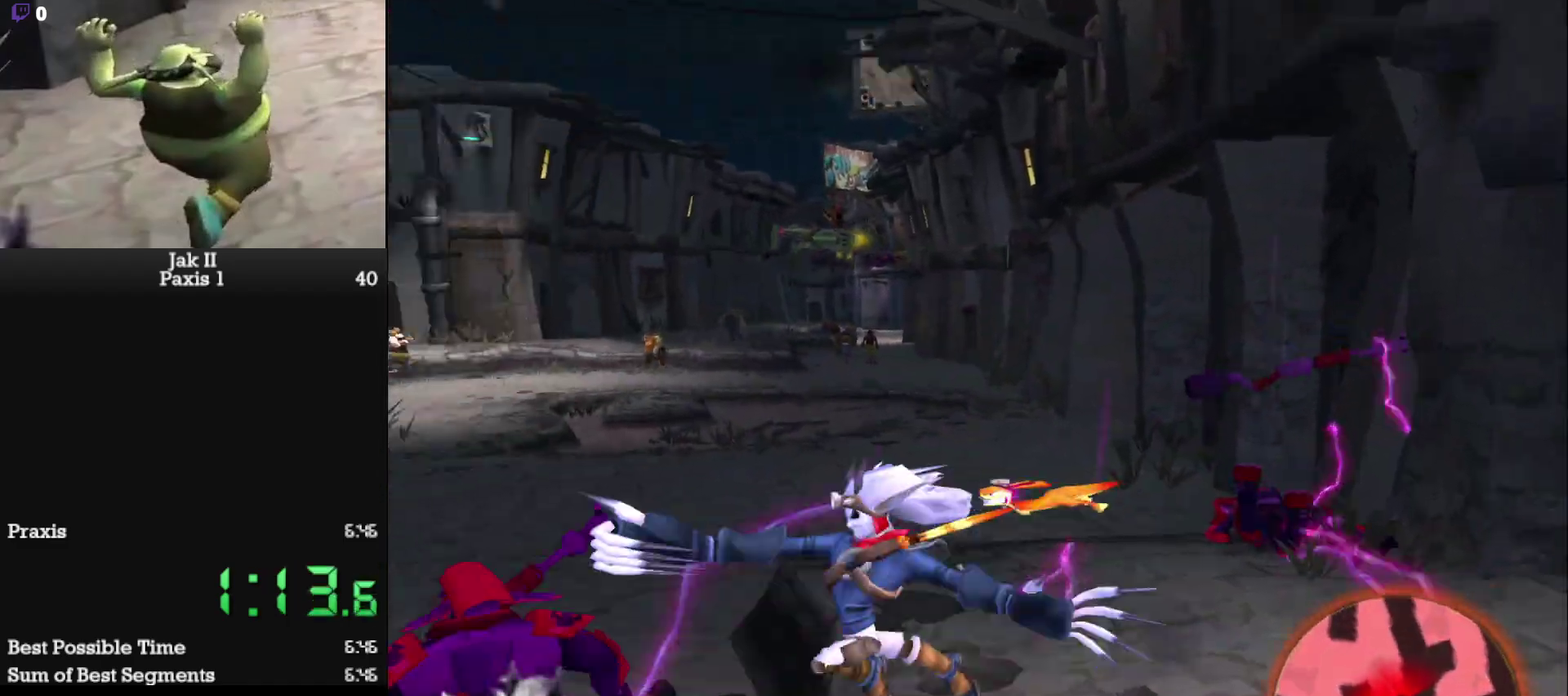
{"buttons": [], "left_stick": "up-left", "events": [[33, "SQUARE", "up"], [50, "left_stick", "left"], [150, "CIRCLE", "down"], [250, "CIRCLE", "up"], [333, "CIRCLE", "down"], [417, "CIRCLE", "up"], [467, "left_stick", "up-left"]]}
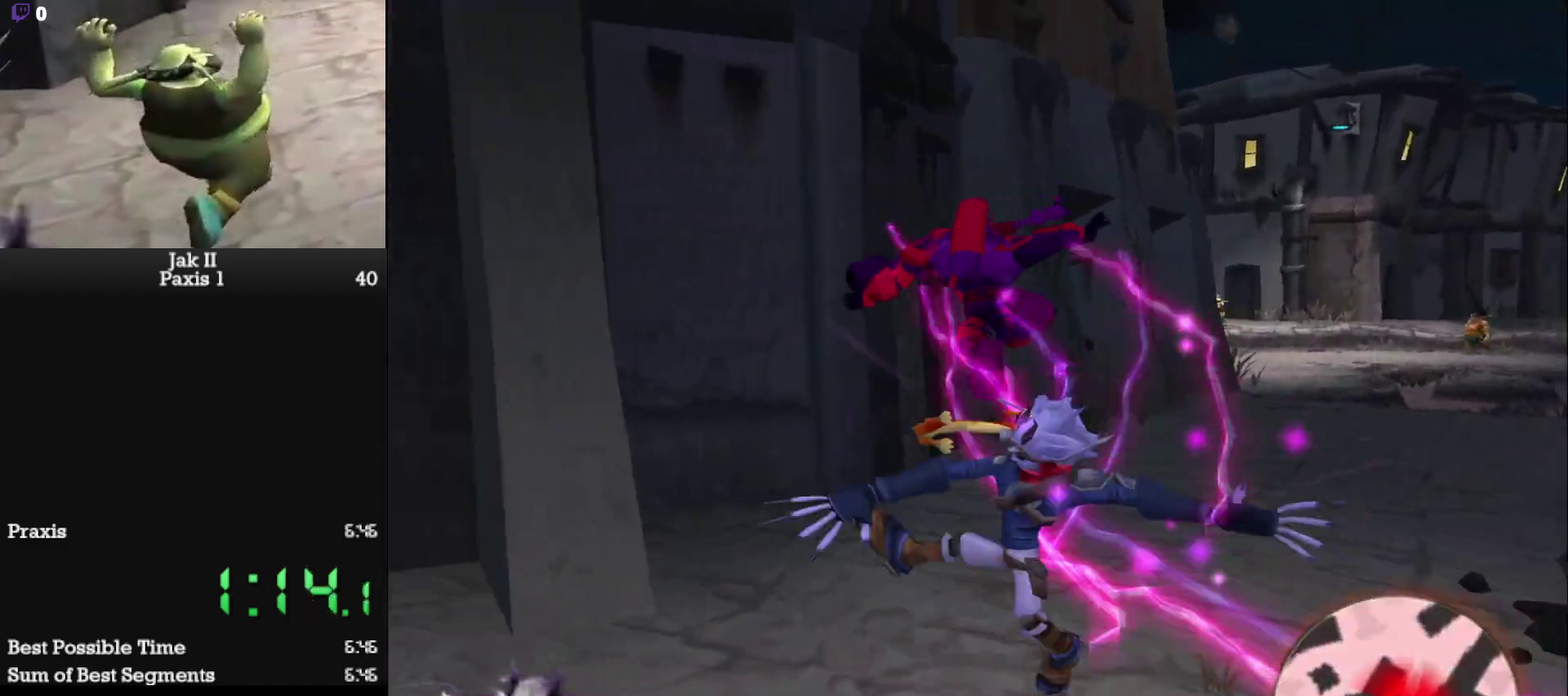
{"buttons": ["SQUARE"], "left_stick": "right", "events": [[83, "left_stick", "center"], [133, "left_stick", "up-right"], [183, "left_stick", "right"], [350, "SQUARE", "down"]]}
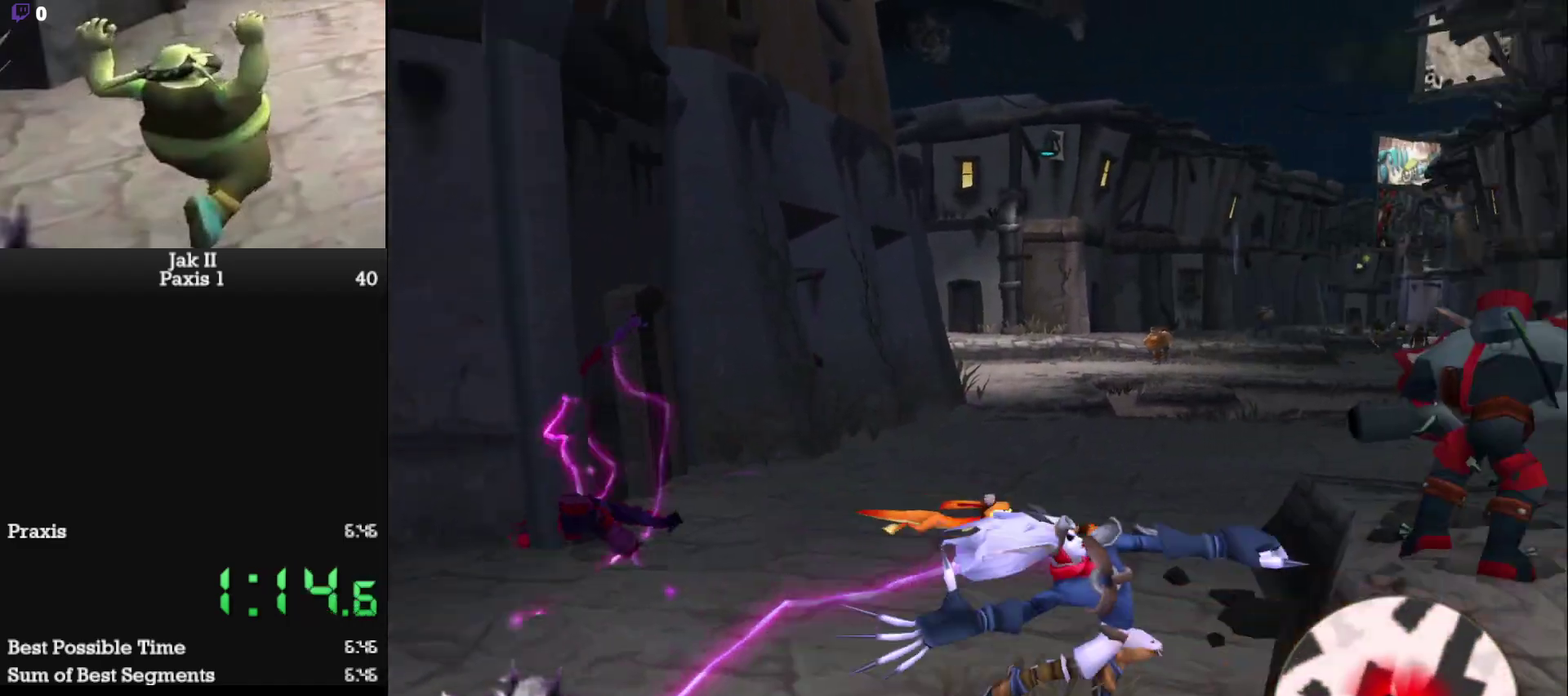
{"buttons": ["CIRCLE"], "left_stick": "up-right", "events": [[17, "SQUARE", "up"], [17, "left_stick", "up-right"], [117, "CIRCLE", "down"], [200, "CIRCLE", "up"], [300, "CIRCLE", "down"], [383, "CIRCLE", "up"], [467, "CIRCLE", "down"]]}
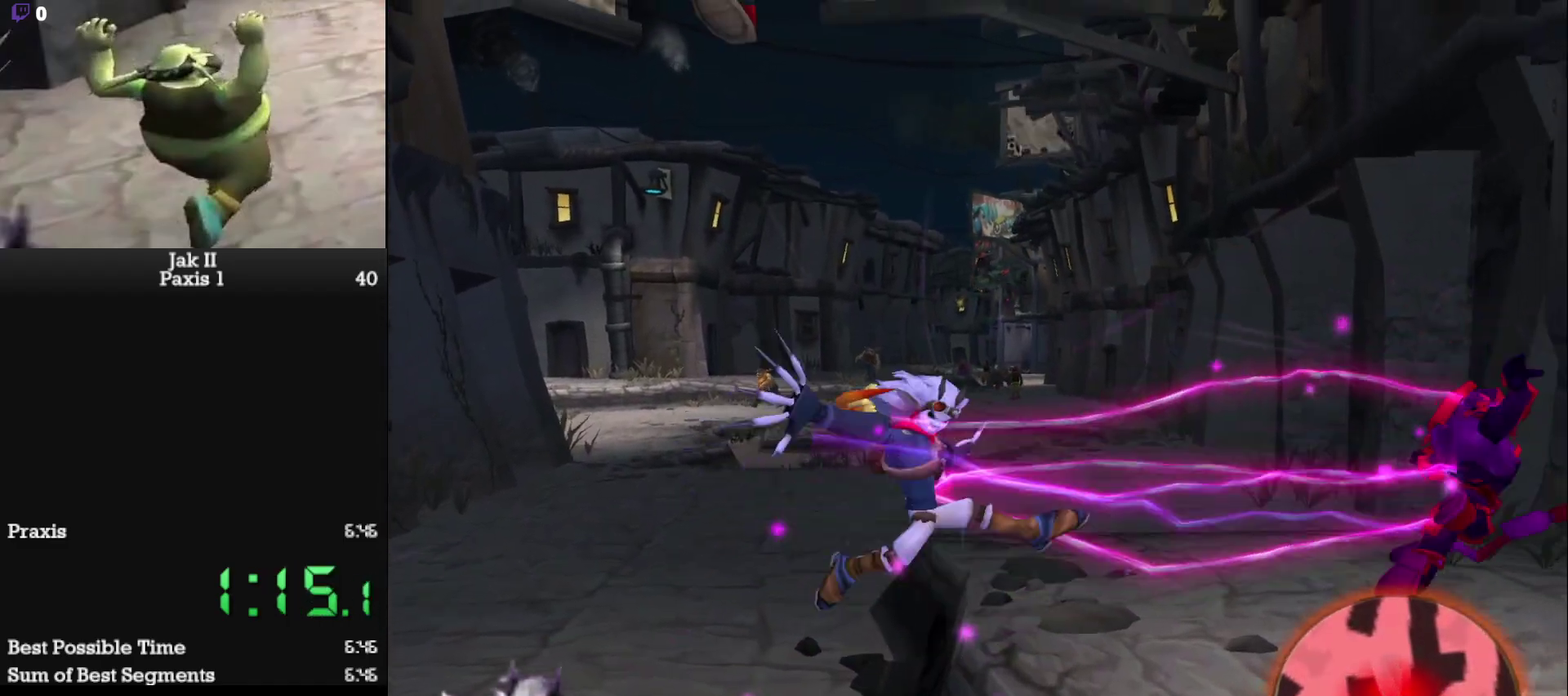
{"buttons": [], "left_stick": "down-left", "events": [[50, "CIRCLE", "up"], [267, "left_stick", "right"], [333, "left_stick", "center"], [417, "left_stick", "down-left"]]}
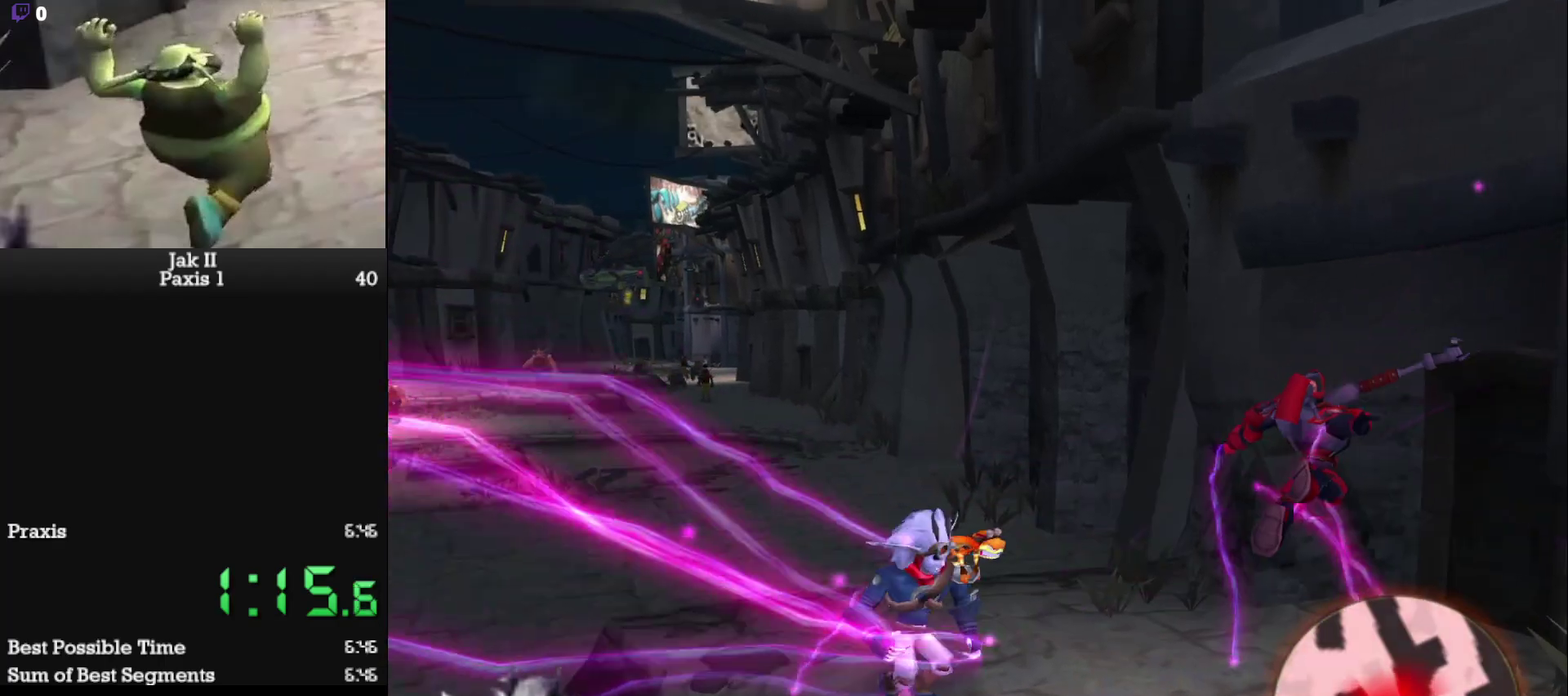
{"buttons": [], "left_stick": "left", "events": [[50, "SQUARE", "down"], [117, "left_stick", "left"], [217, "SQUARE", "up"], [350, "CIRCLE", "down"], [433, "CIRCLE", "up"]]}
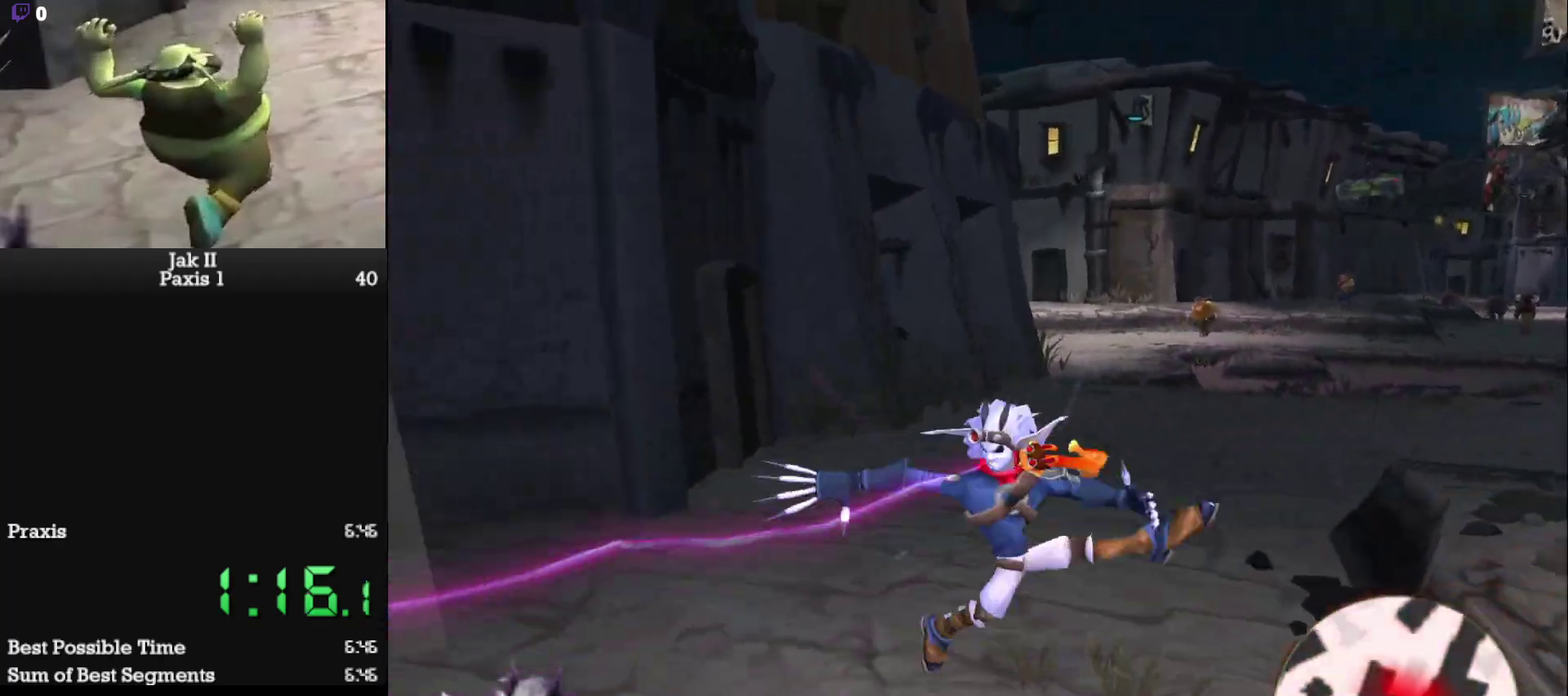
{"buttons": [], "left_stick": "right", "events": [[33, "CIRCLE", "down"], [117, "CIRCLE", "up"], [133, "left_stick", "up-left"], [217, "CIRCLE", "down"], [267, "CIRCLE", "up"], [283, "left_stick", "left"], [333, "left_stick", "center"], [433, "left_stick", "right"]]}
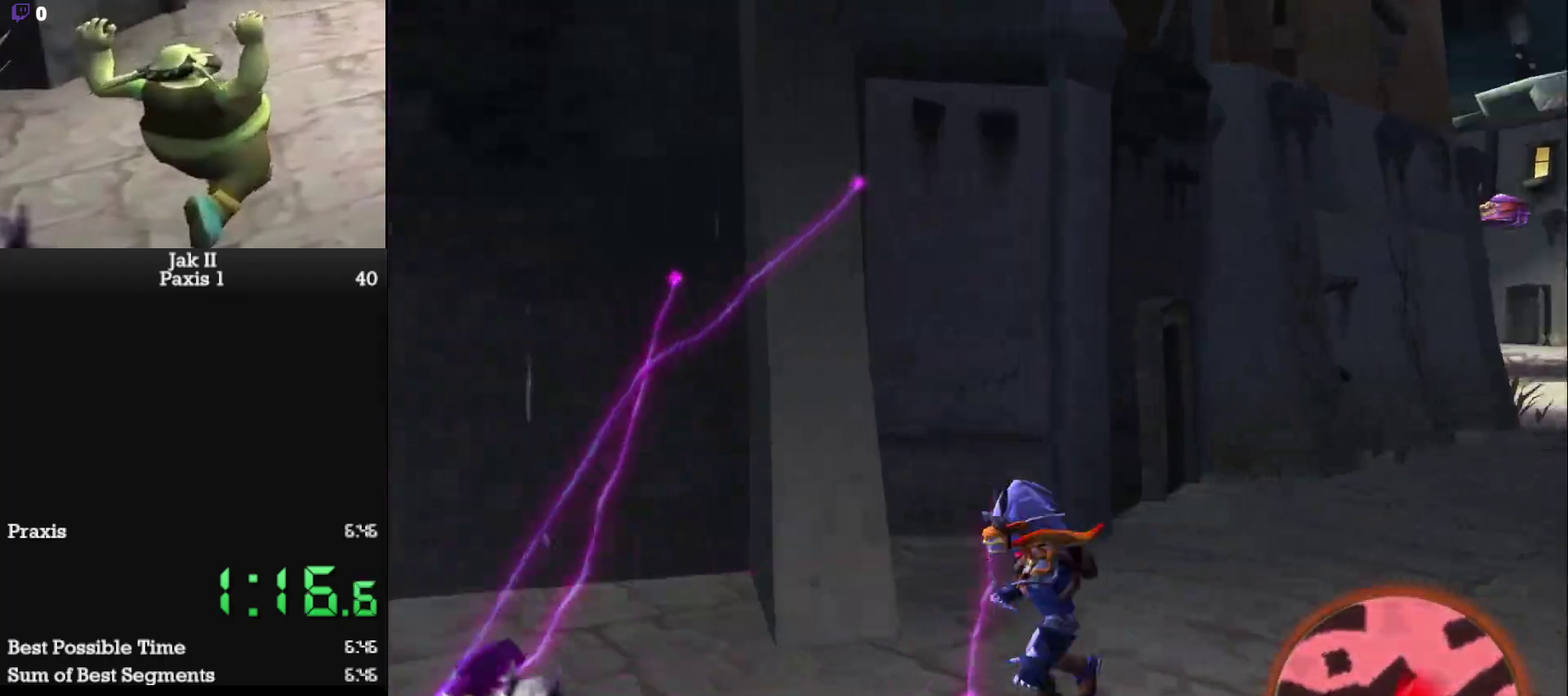
{"buttons": [], "left_stick": "right", "events": [[83, "SQUARE", "down"], [300, "SQUARE", "up"], [417, "CIRCLE", "down"], [500, "CIRCLE", "up"]]}
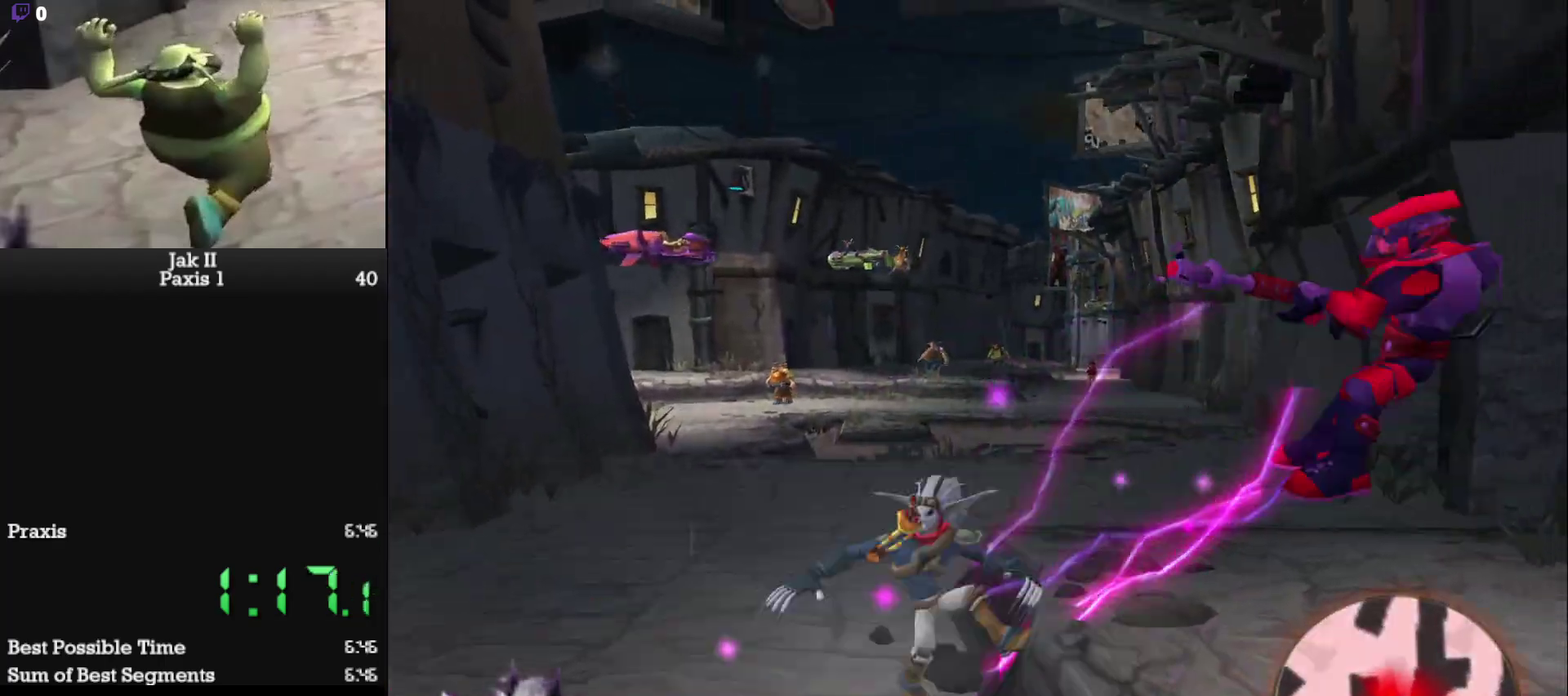
{"buttons": [], "left_stick": "down", "events": [[100, "CIRCLE", "down"], [167, "CIRCLE", "up"], [250, "CIRCLE", "down"], [333, "CIRCLE", "up"], [367, "left_stick", "down-right"], [467, "left_stick", "down"]]}
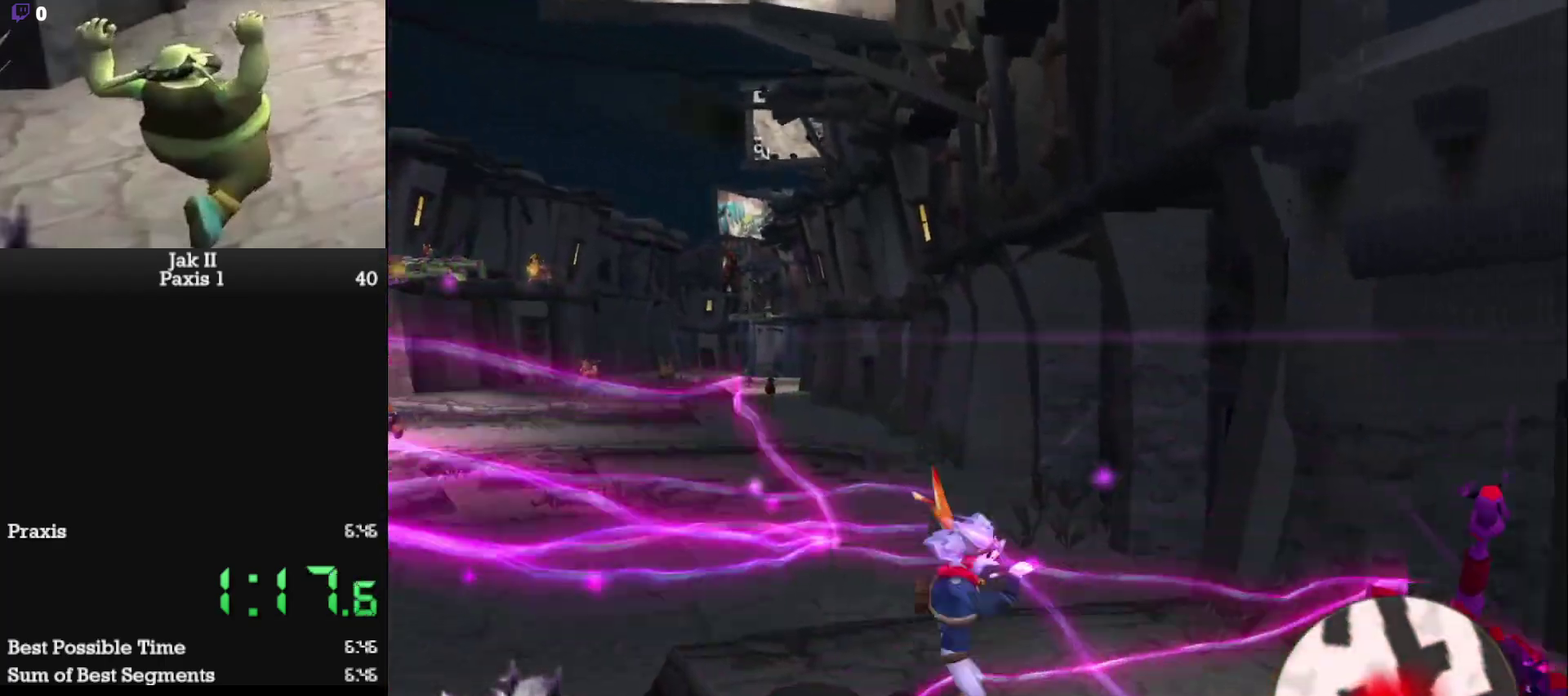
{"buttons": [], "left_stick": "down-left", "events": [[67, "left_stick", "down-left"], [167, "SQUARE", "down"], [417, "SQUARE", "up"]]}
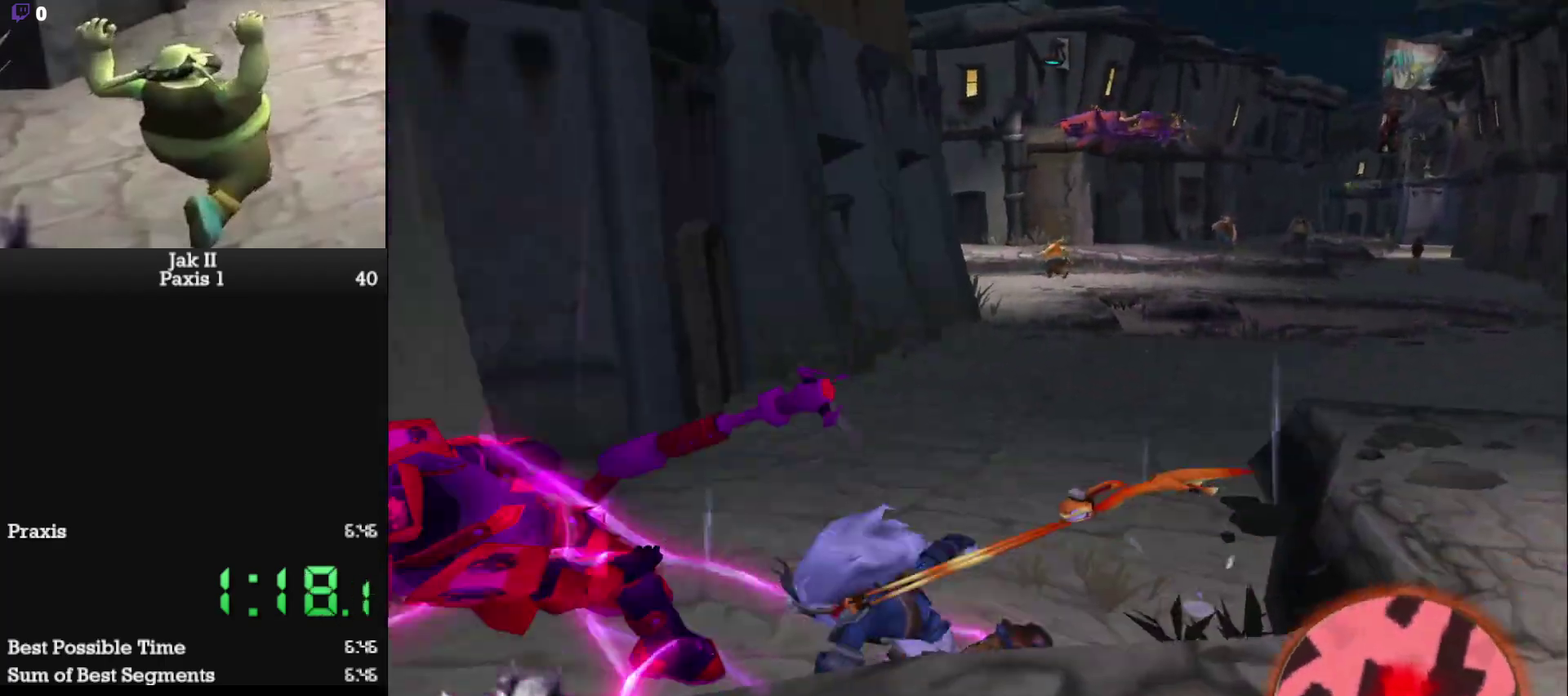
{"buttons": [], "left_stick": "right", "events": [[33, "left_stick", "left"], [50, "CIRCLE", "down"], [133, "CIRCLE", "up"], [200, "left_stick", "up-left"], [233, "CIRCLE", "down"], [300, "left_stick", "up-right"], [317, "CIRCLE", "up"], [383, "left_stick", "right"]]}
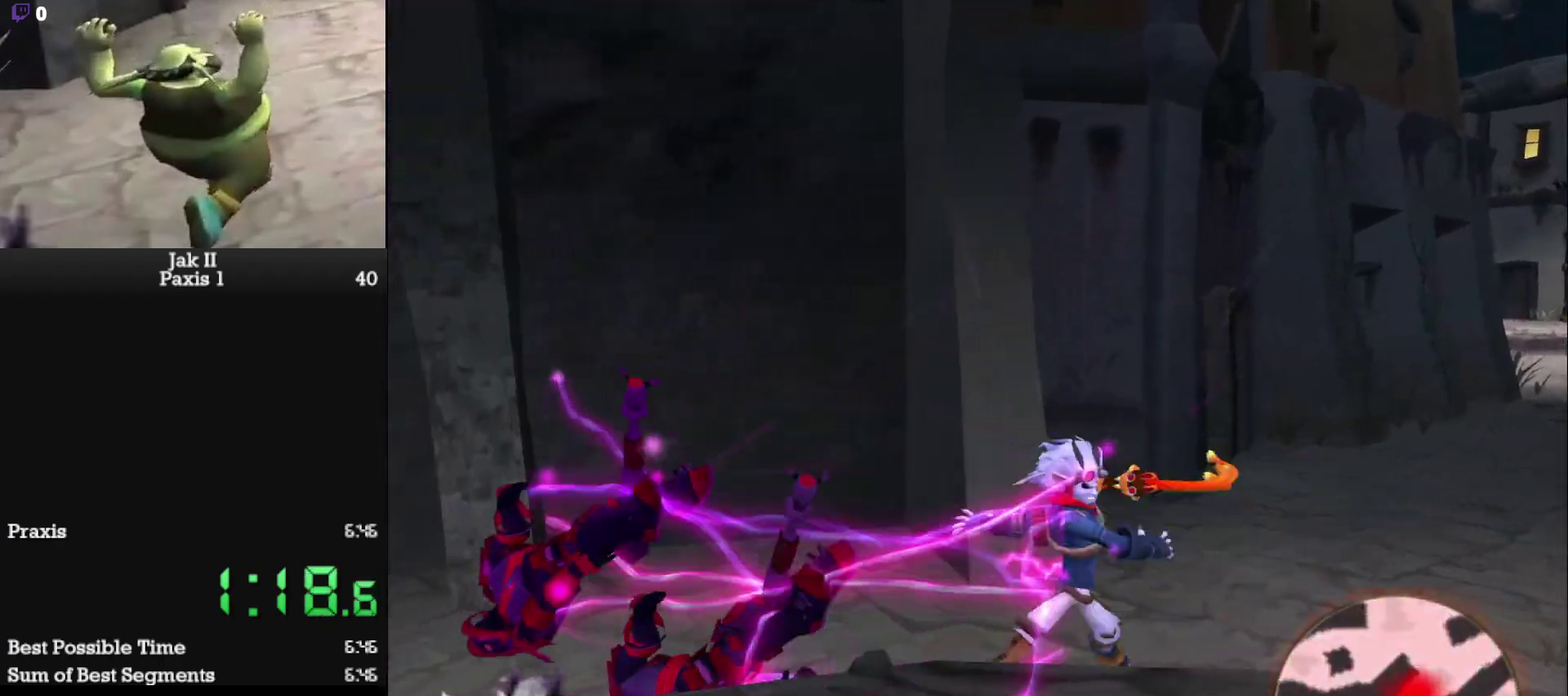
{"buttons": ["CIRCLE"], "left_stick": "up-right", "events": [[183, "SQUARE", "down"], [183, "left_stick", "up-right"], [383, "SQUARE", "up"], [500, "CIRCLE", "down"]]}
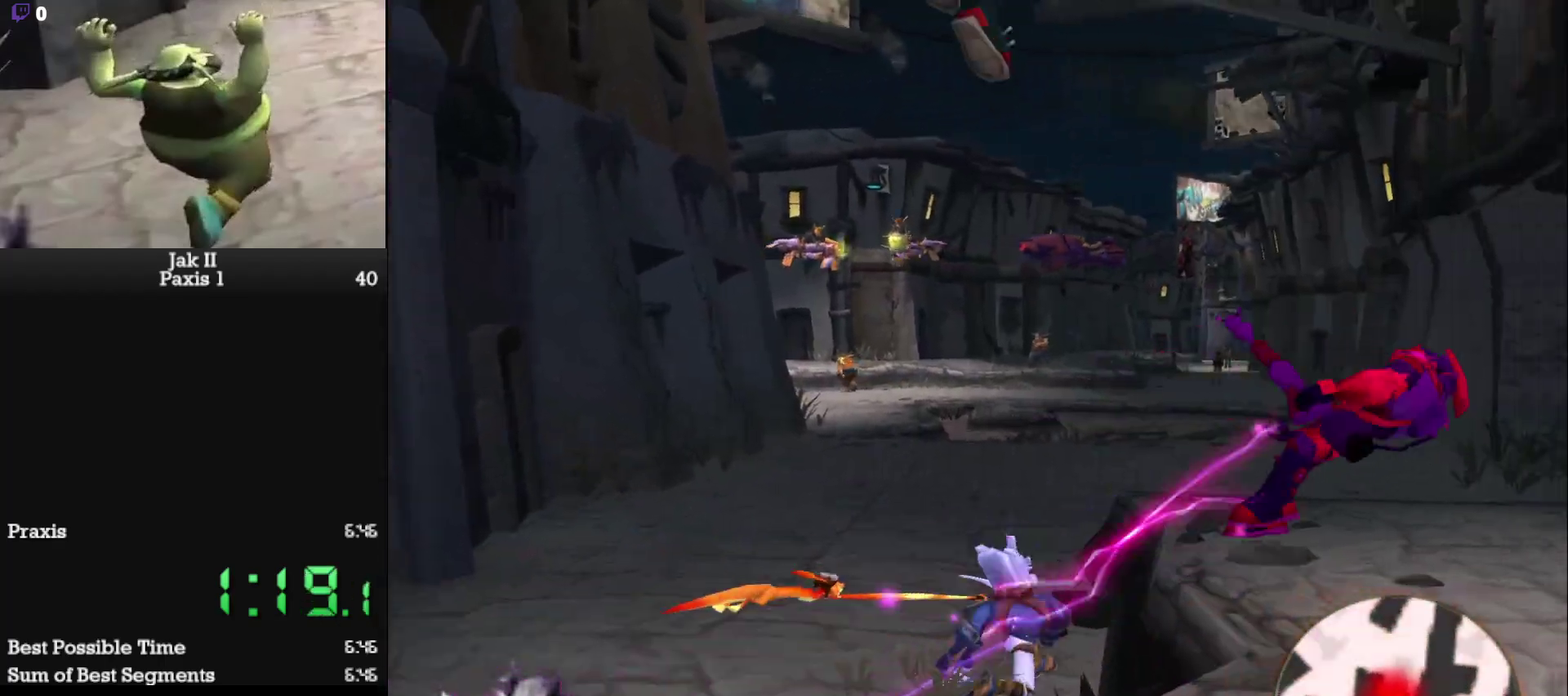
{"buttons": [], "left_stick": "center", "events": [[67, "CIRCLE", "up"], [183, "CIRCLE", "down"], [250, "CIRCLE", "up"], [333, "CIRCLE", "down"], [367, "left_stick", "right"], [433, "CIRCLE", "up"], [433, "left_stick", "center"]]}
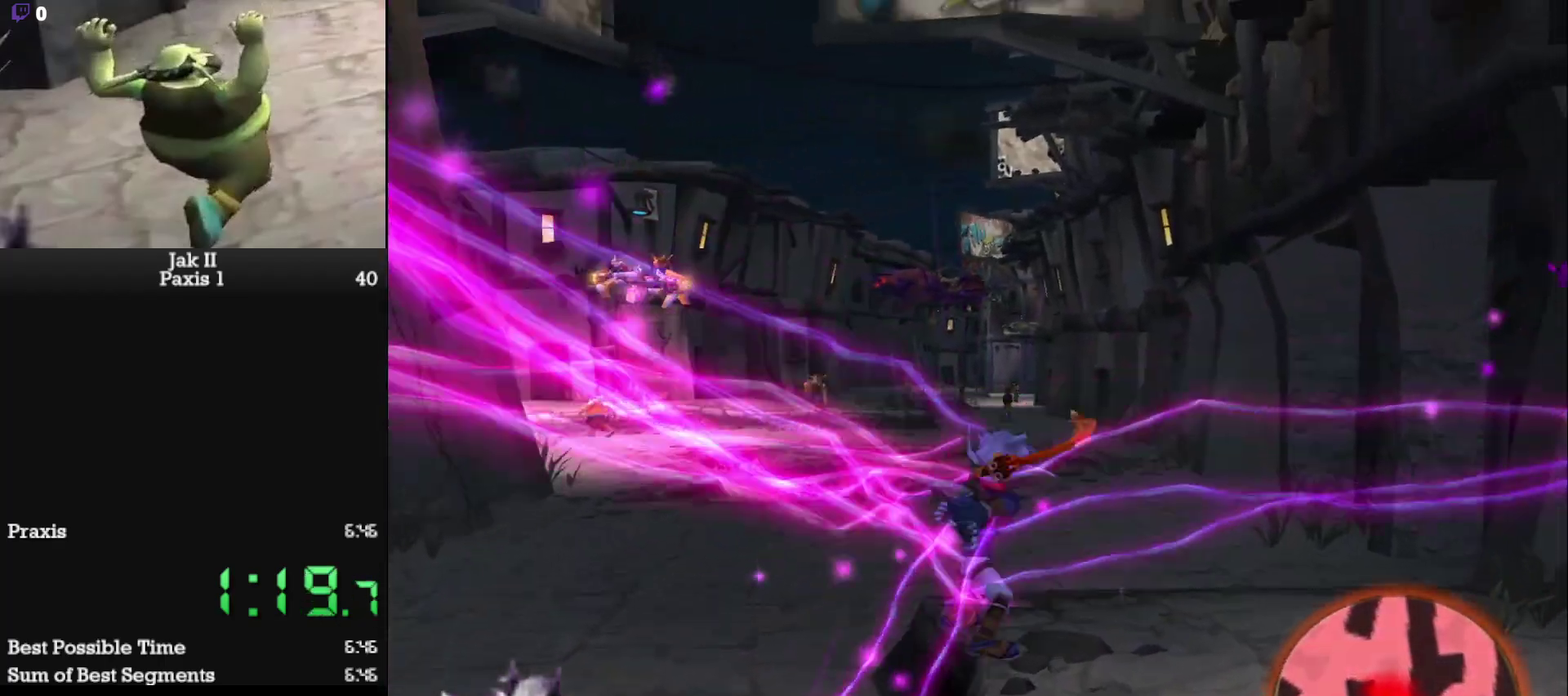
{"buttons": [], "left_stick": "down-left", "events": [[17, "left_stick", "down-left"], [300, "SQUARE", "down"], [483, "SQUARE", "up"]]}
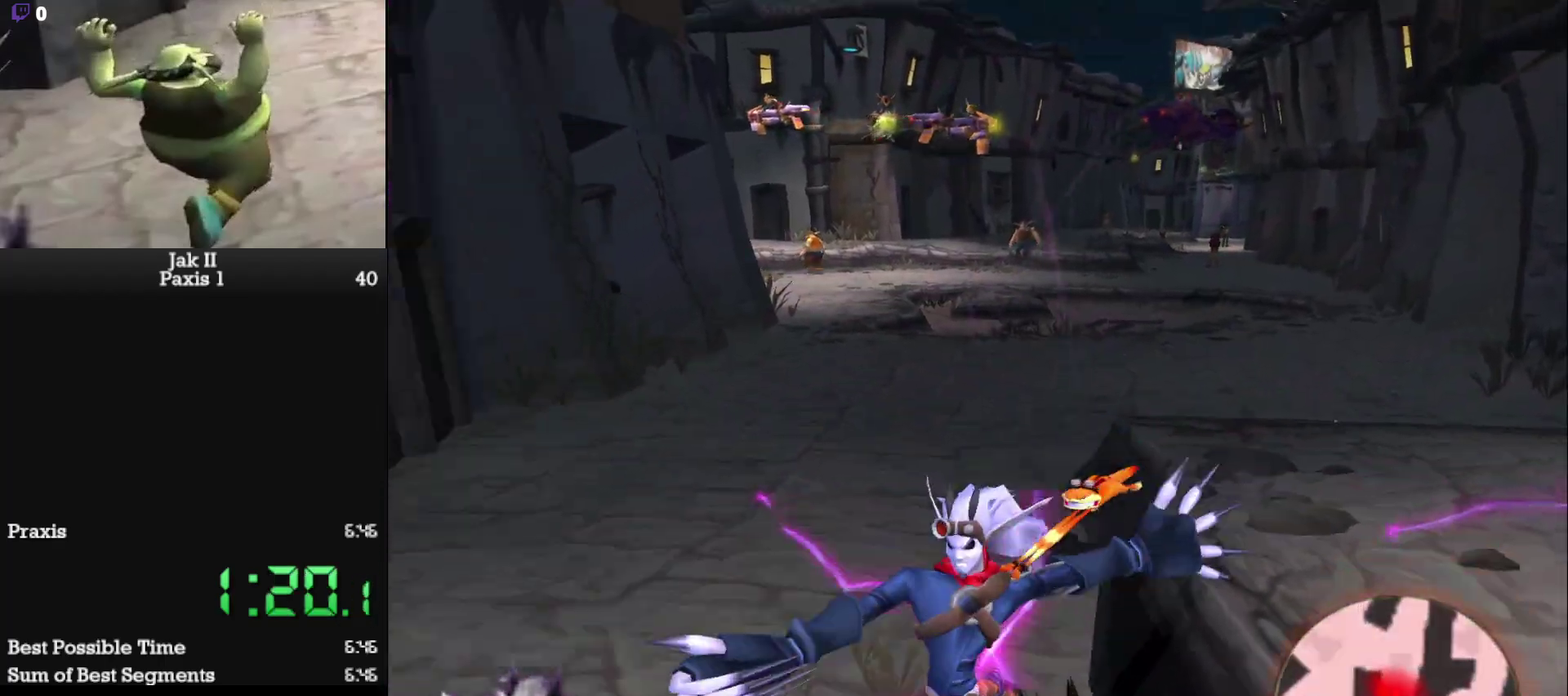
{"buttons": [], "left_stick": "up-right", "events": [[133, "CIRCLE", "down"], [217, "CIRCLE", "up"], [250, "left_stick", "left"], [317, "CIRCLE", "down"], [350, "left_stick", "up-left"], [417, "CIRCLE", "up"], [467, "left_stick", "up-right"]]}